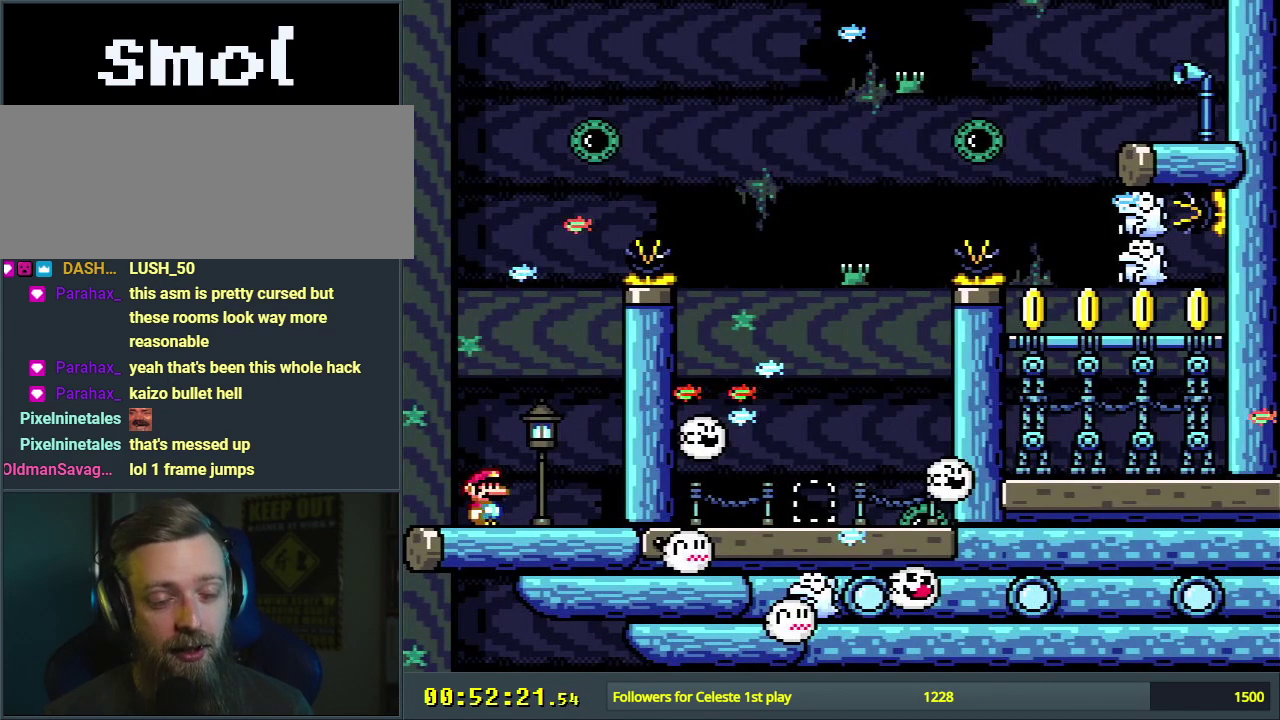
Gameplay with a controller (Nintendo layout); each line is a JSON object with the inputs held at the frame after it (dt_ms = milliseconds from this image to that frame). "events" lists button and stick changes between this image and that frame as [ms after this image, input, new state], when the widget could be followed in between. Not read: L3 R3.
{"dt_ms": 500, "buttons": ["B", "Y"], "events": [[333, "START", "down"], [500, "START", "up"]]}
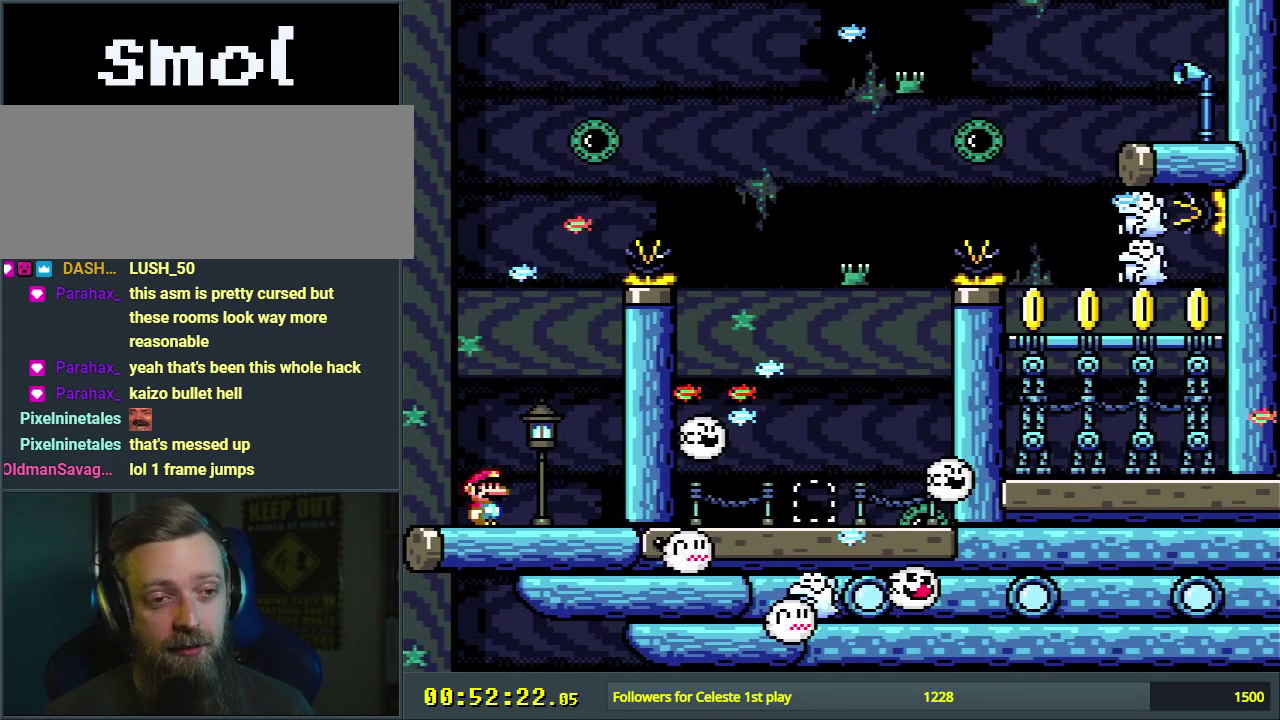
{"dt_ms": 400, "buttons": ["B", "Y"], "events": [[200, "START", "down"], [383, "START", "up"]]}
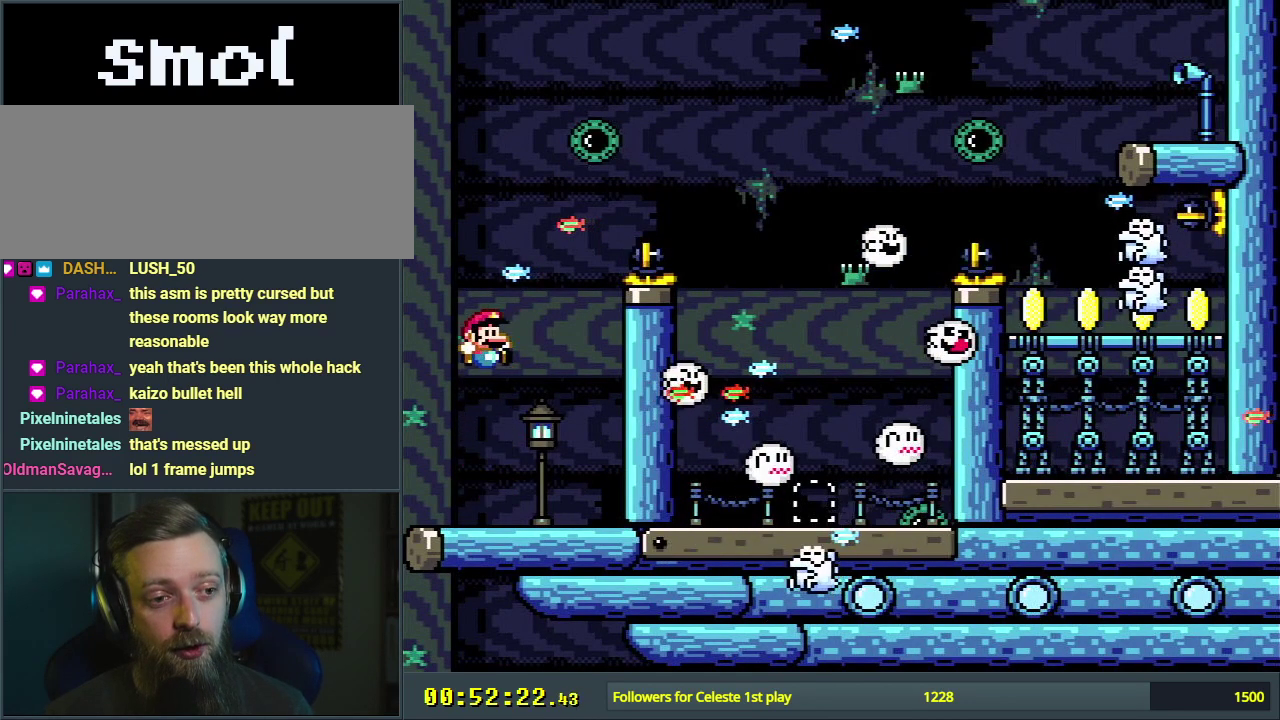
{"dt_ms": 600, "buttons": ["Y"], "events": [[83, "B", "up"]]}
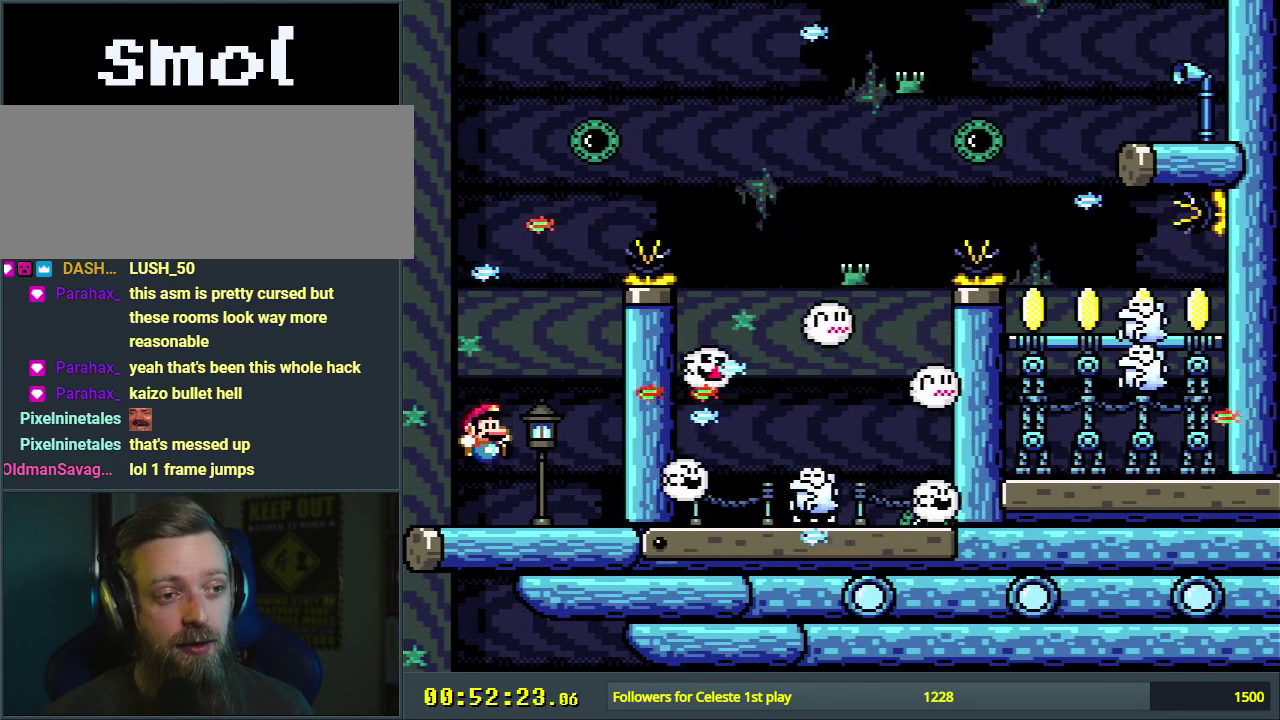
{"dt_ms": 500, "buttons": ["Y"], "events": []}
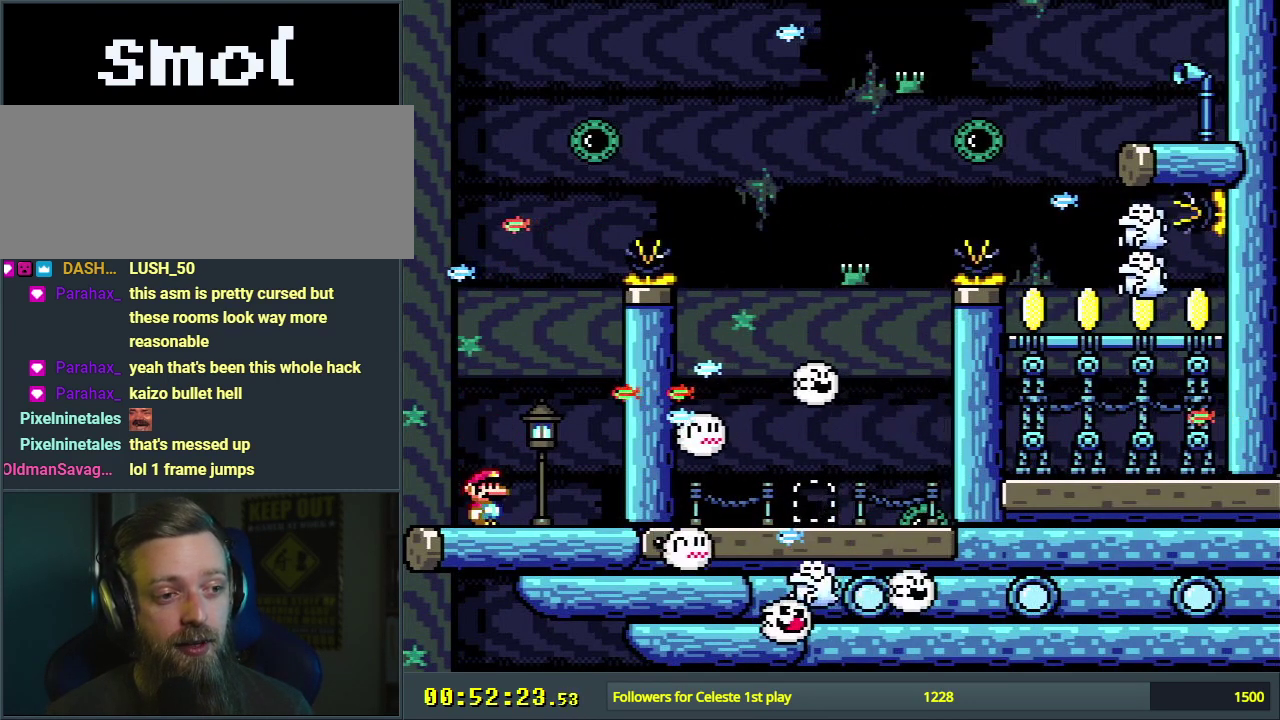
{"dt_ms": 500, "buttons": ["B", "Y"], "events": [[67, "B", "down"]]}
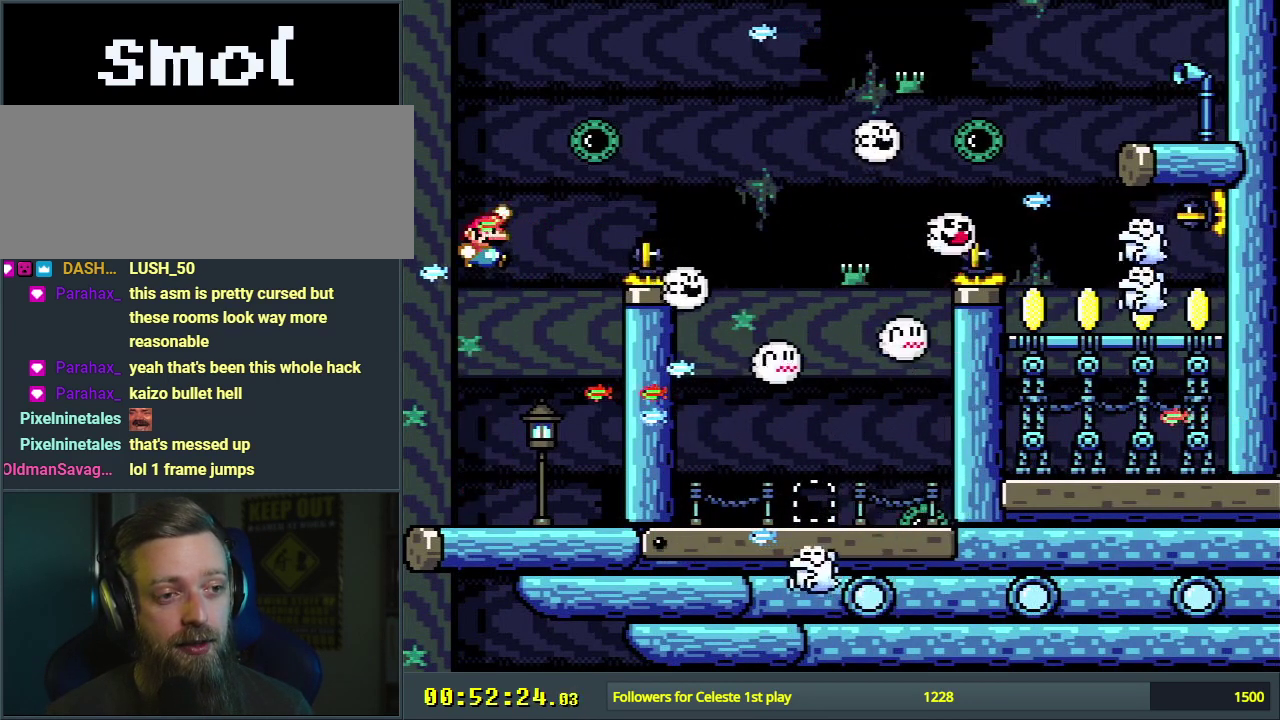
{"dt_ms": 500, "buttons": ["Y"], "events": [[483, "B", "up"]]}
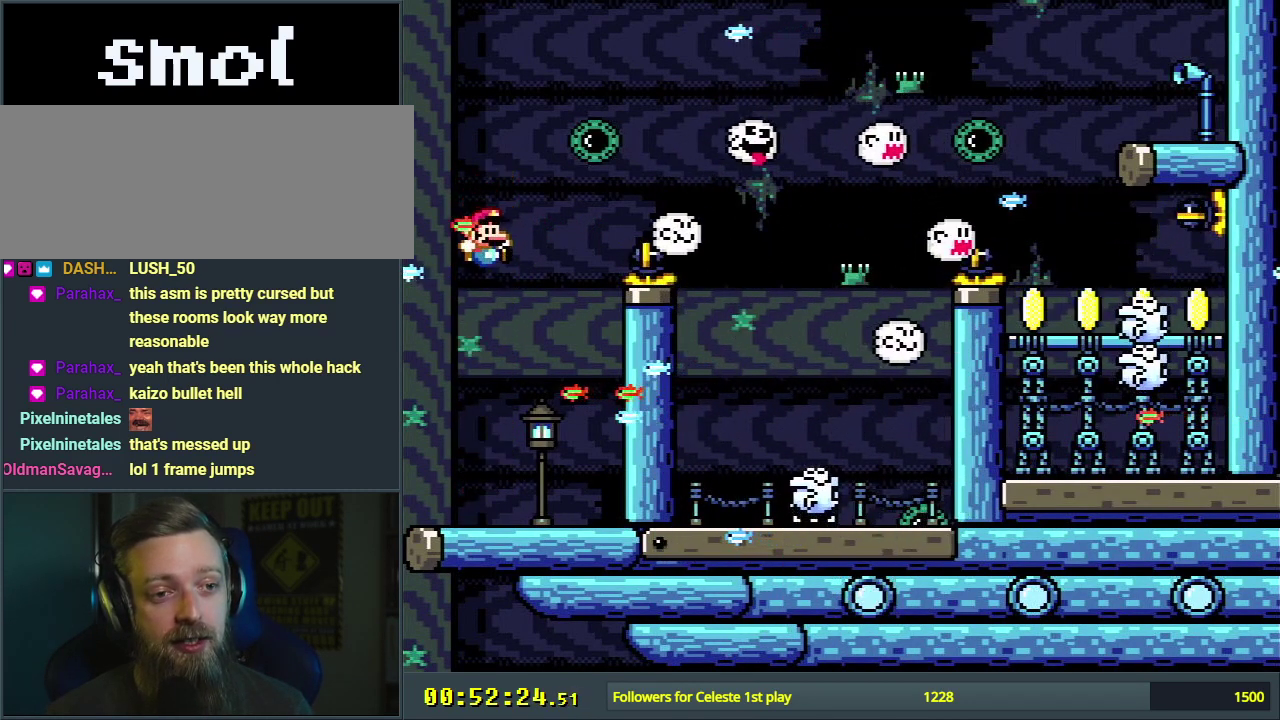
{"dt_ms": 500, "buttons": ["Y", "DPAD_LEFT"], "events": [[350, "DPAD_LEFT", "down"]]}
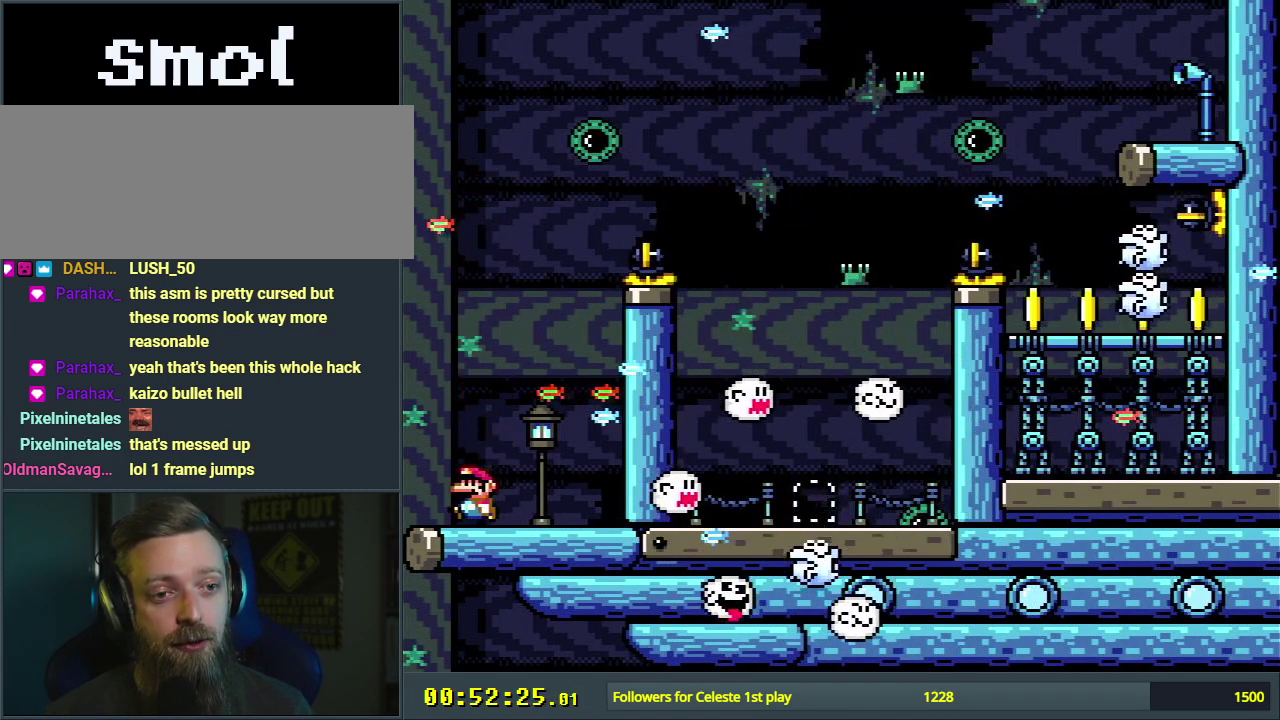
{"dt_ms": 300, "buttons": ["X"], "events": [[83, "DPAD_LEFT", "up"], [217, "Y", "up"], [267, "X", "down"]]}